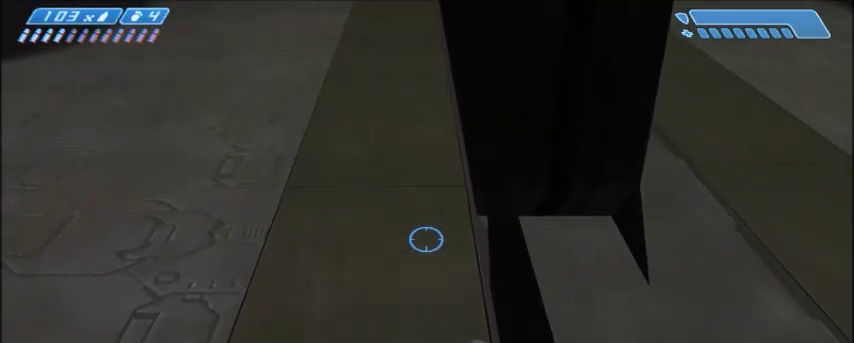
Gameplay with keyboard and mouse; each line is a JSON object with the keys and mouse buttons held at the frame after it. "events" lists presses ("down") and releases ("up") of "1", "2", "3", "4", "5", "a", "alt", "c", "ctrl", "d", "e", "f", "q", "r", "s", "shift", "space", "tab", "v", "w", "x", "z", "mouse_left", "mouse_middle", "mouse_right", "mouse_wheel_up" and "mouse_wheel_down" between this image and that frame as [ms after this image, input, new state], when the widget could be followed in between. "mouse_left", "mouse_middle", "mouse_right", "mouse_wheel_up", "mouse_wheel_down" = the "left", "middle", "right", "wheel_up", "wheel_down" buttons of the "mouse" list. No other keys are recorded. Mouse movement is not recorded.
{"keys": ["shift", "w"], "mouse": [], "events": [[200, "shift", "down"]]}
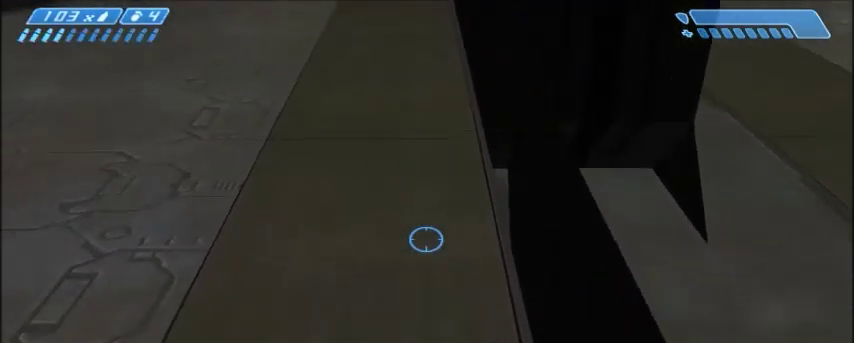
{"keys": ["shift", "w"], "mouse": [], "events": [[167, "d", "down"], [434, "d", "up"]]}
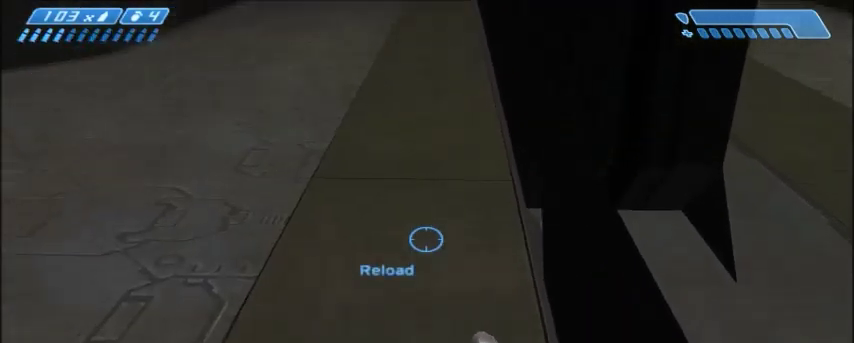
{"keys": ["d", "shift", "w"], "mouse": [], "events": [[334, "d", "down"]]}
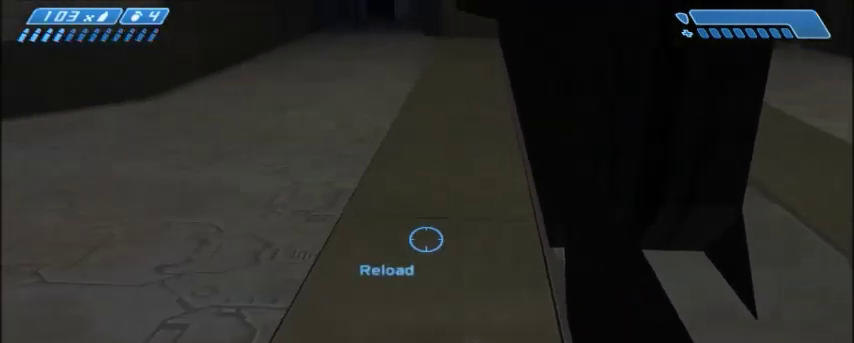
{"keys": ["d", "shift", "w"], "mouse": [], "events": []}
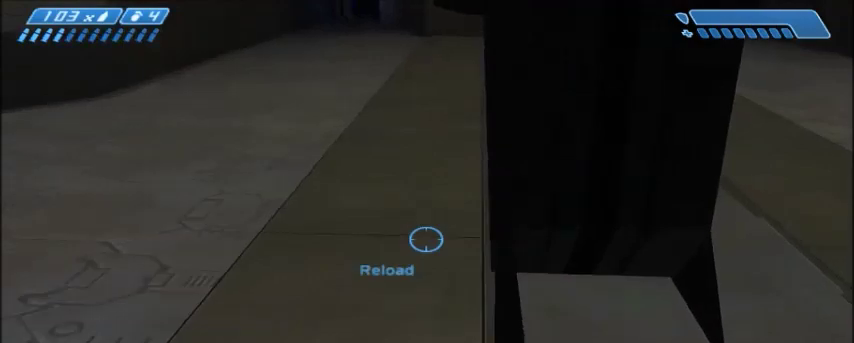
{"keys": ["d", "shift", "w"], "mouse": [], "events": []}
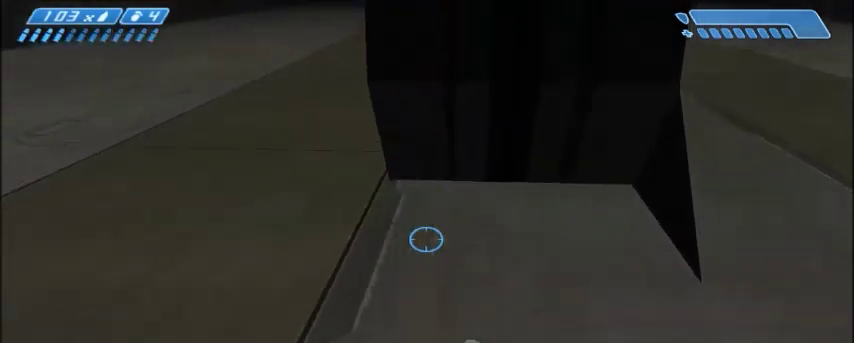
{"keys": ["s", "shift"], "mouse": [], "events": [[100, "d", "up"], [133, "w", "up"], [367, "s", "down"]]}
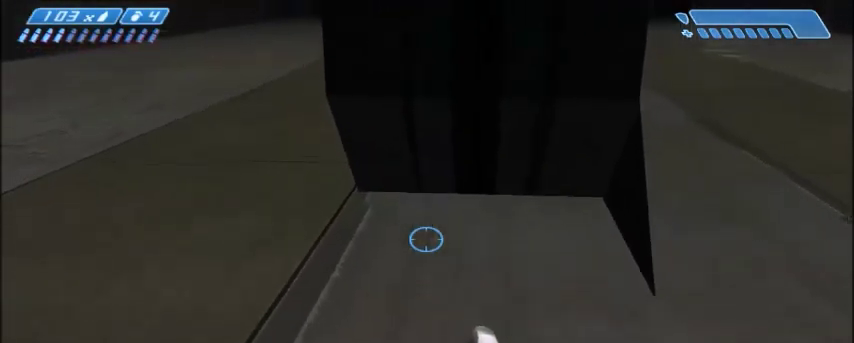
{"keys": [], "mouse": [], "events": [[66, "d", "down"], [166, "d", "up"], [300, "s", "up"], [400, "shift", "up"]]}
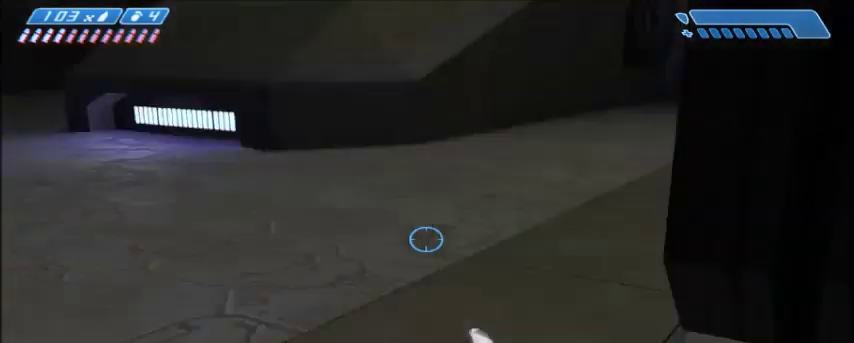
{"keys": ["s"], "mouse": [], "events": [[400, "a", "down"], [400, "s", "down"], [501, "a", "up"]]}
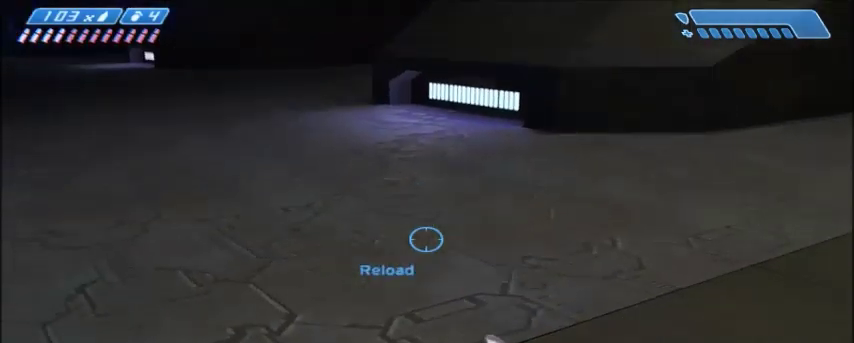
{"keys": [], "mouse": [], "events": [[66, "s", "up"], [300, "d", "down"], [300, "s", "down"], [400, "d", "up"], [400, "s", "up"]]}
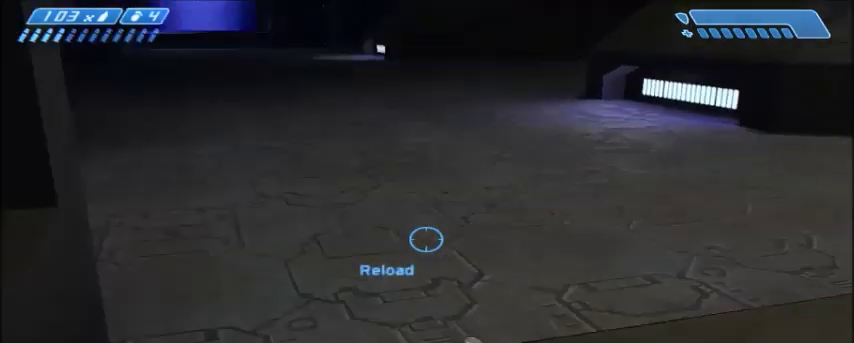
{"keys": [], "mouse": [], "events": []}
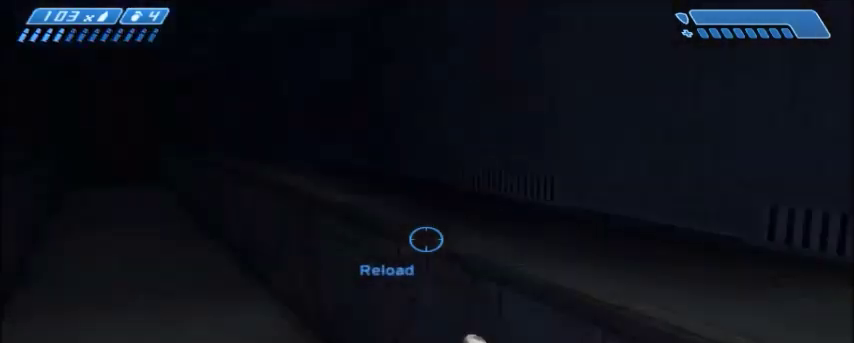
{"keys": [], "mouse": [], "events": [[301, "d", "down"], [334, "w", "down"], [434, "d", "up"], [434, "w", "up"]]}
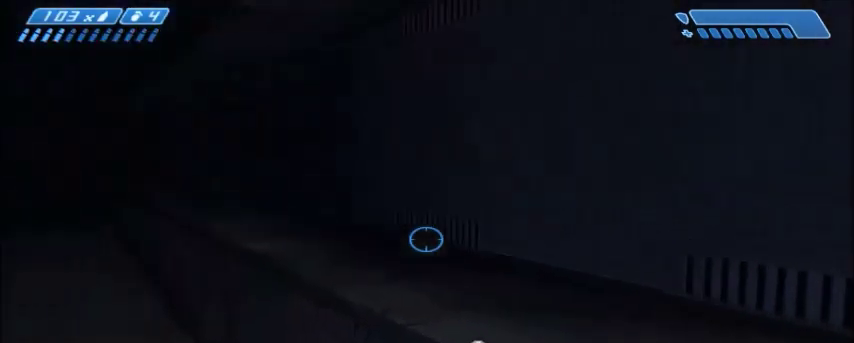
{"keys": [], "mouse": [], "events": [[234, "s", "down"], [267, "d", "down"], [434, "d", "up"], [434, "s", "up"]]}
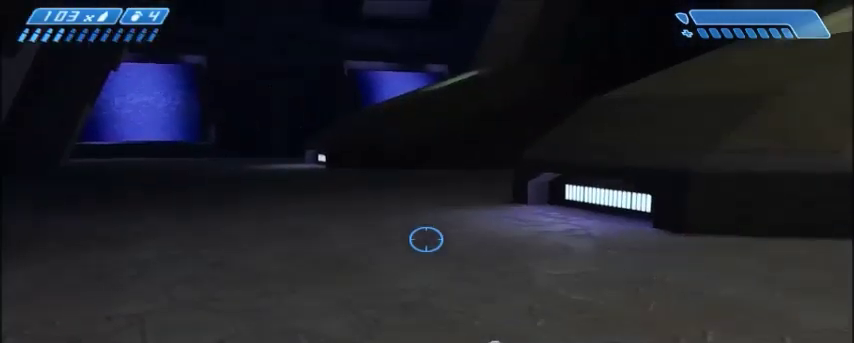
{"keys": [], "mouse": [], "events": [[266, "d", "down"], [266, "w", "down"], [400, "w", "up"], [433, "d", "up"]]}
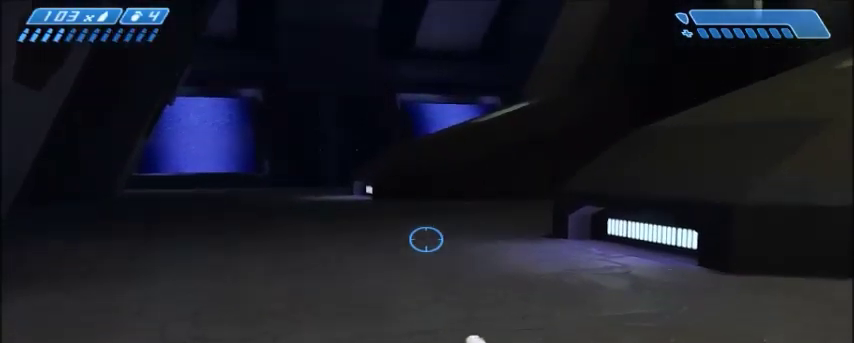
{"keys": ["s"], "mouse": [], "events": [[467, "s", "down"]]}
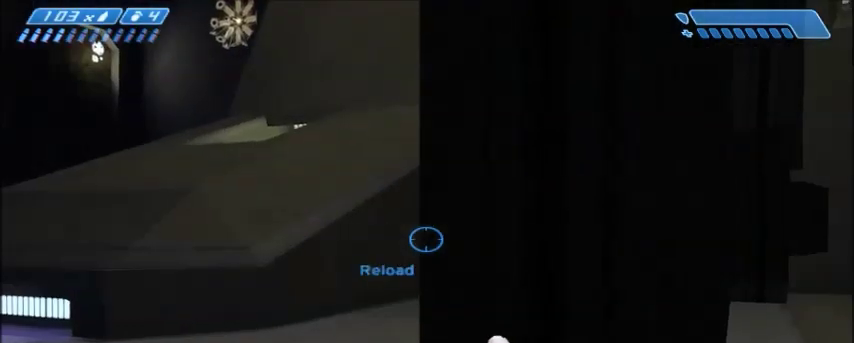
{"keys": [], "mouse": [], "events": [[33, "d", "down"], [100, "s", "up"], [133, "d", "up"]]}
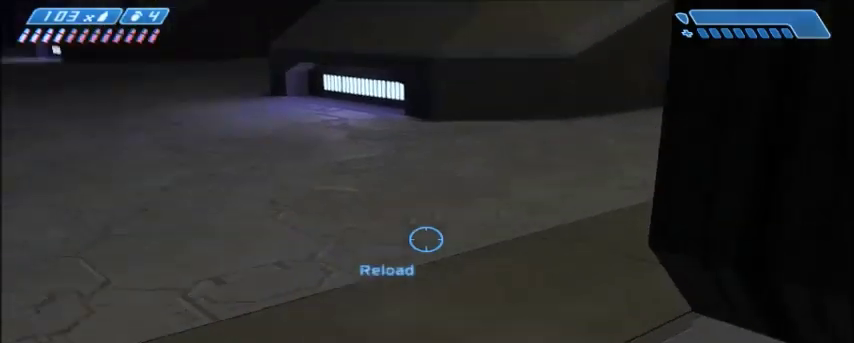
{"keys": [], "mouse": [], "events": [[300, "s", "down"], [400, "s", "up"]]}
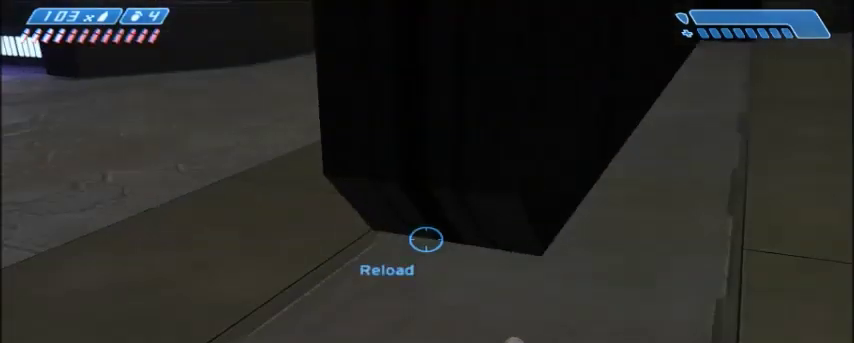
{"keys": [], "mouse": [], "events": []}
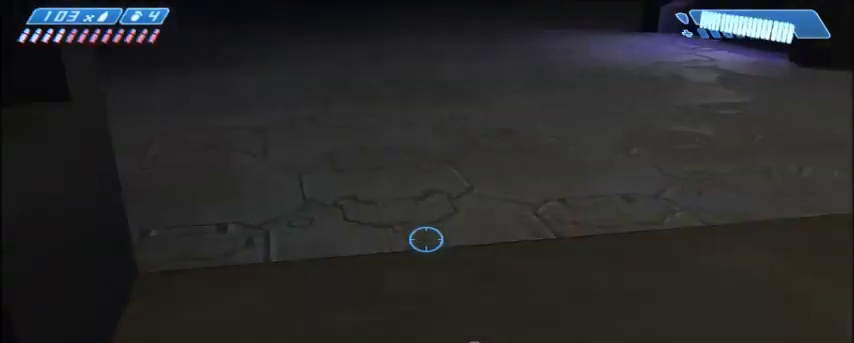
{"keys": [], "mouse": [], "events": []}
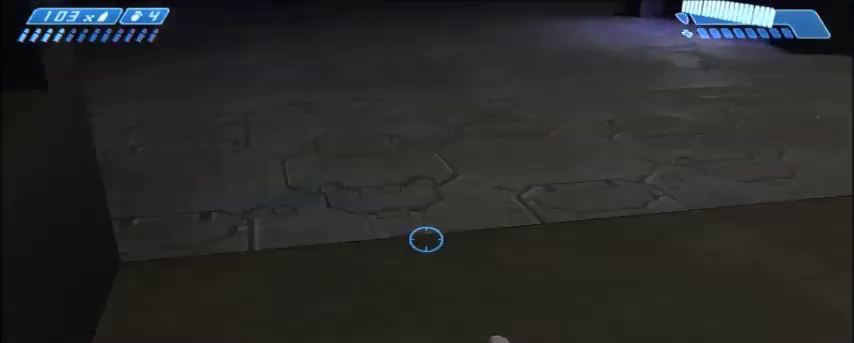
{"keys": [], "mouse": [], "events": []}
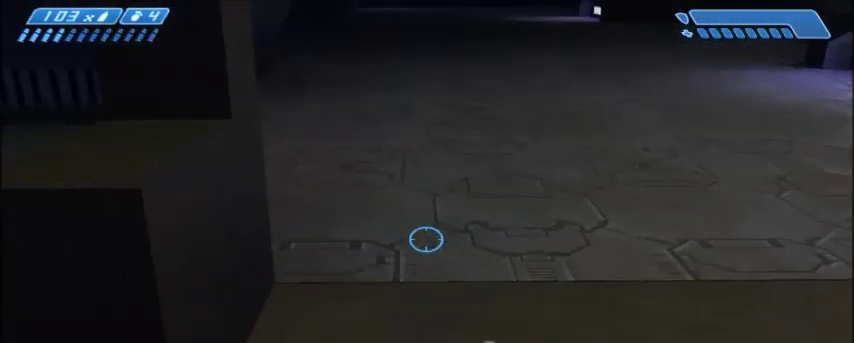
{"keys": ["s"], "mouse": [], "events": [[367, "s", "down"]]}
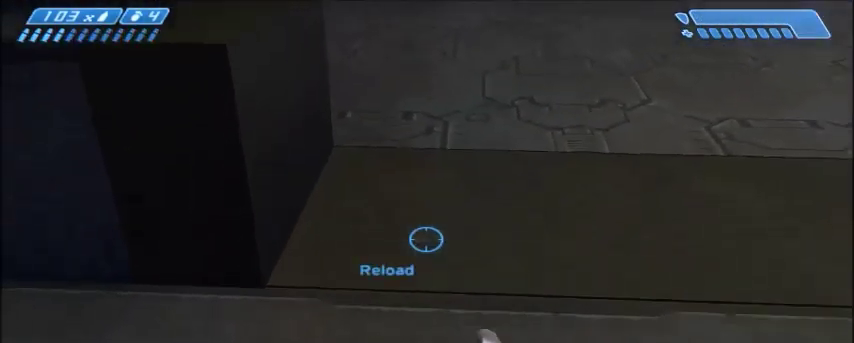
{"keys": [], "mouse": [], "events": [[500, "s", "up"]]}
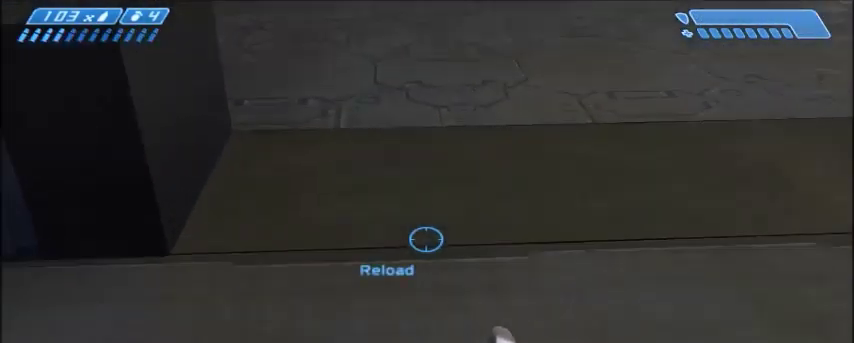
{"keys": [], "mouse": [], "events": []}
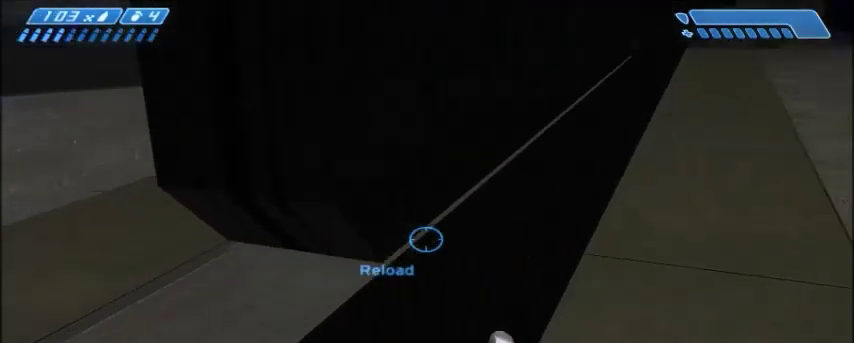
{"keys": [], "mouse": [], "events": [[100, "w", "down"], [133, "d", "down"], [433, "d", "up"], [433, "w", "up"]]}
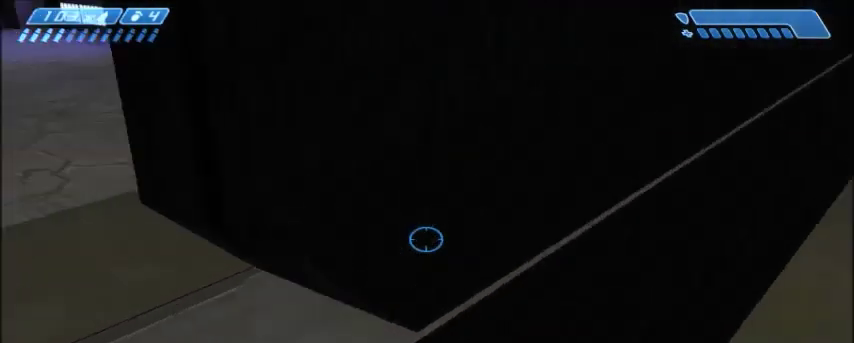
{"keys": ["a"], "mouse": [], "events": [[133, "a", "down"], [133, "s", "down"], [434, "s", "up"]]}
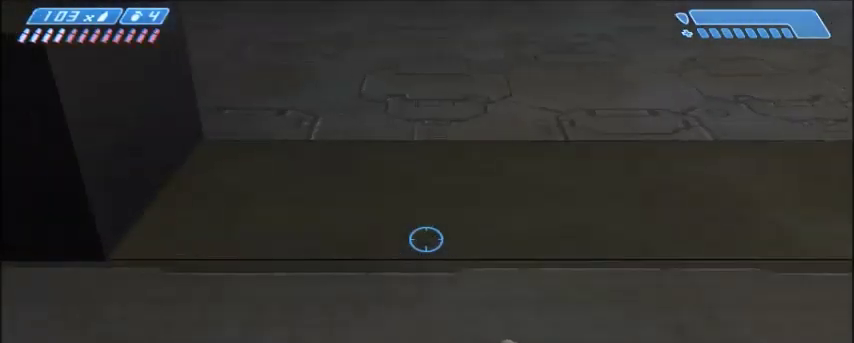
{"keys": [], "mouse": [], "events": [[200, "a", "up"]]}